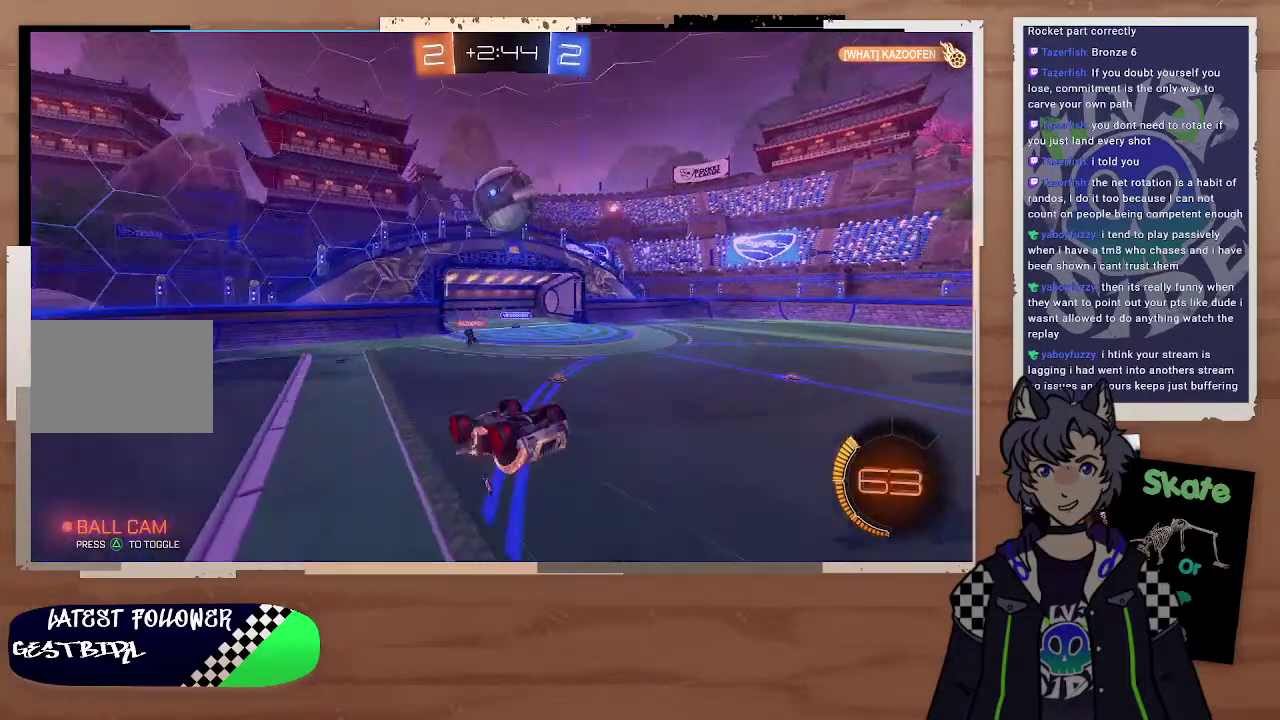
Gameplay with a controller (PlayStation layout); each line is a JSON object with the inputs held at the frame after it. "events" lists button and stick changes between this image and that frame as [ms after this image, input, new state], when the widget could be followed in between. Not read: L1.
{"buttons": ["R2"], "left_stick": "center", "right_stick": "center", "events": [[100, "left_stick", "down-left"], [100, "right_stick", "up"], [200, "R2", "down"], [200, "left_stick", "center"], [300, "left_stick", "down-left"], [300, "right_stick", "center"], [400, "left_stick", "down"], [500, "left_stick", "center"]]}
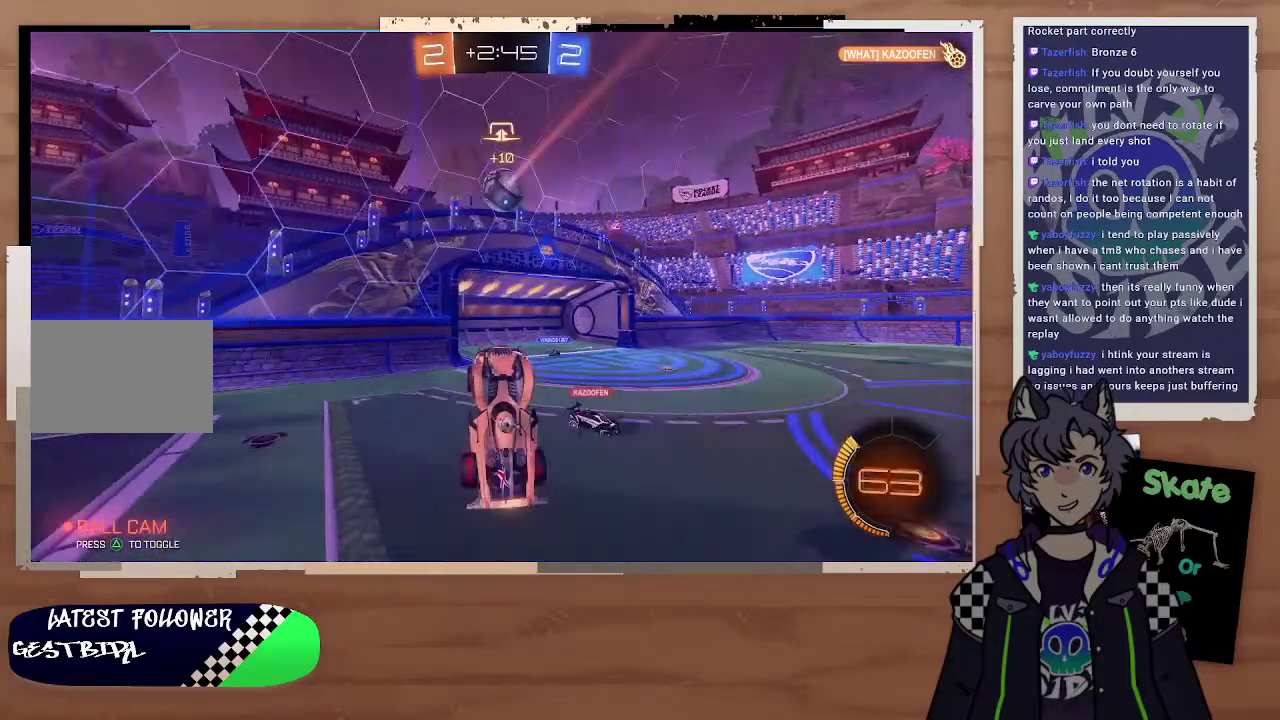
{"buttons": ["R2"], "left_stick": "left", "right_stick": "center", "events": [[100, "left_stick", "left"], [100, "right_stick", "up"], [200, "left_stick", "center"], [200, "right_stick", "center"], [400, "left_stick", "left"]]}
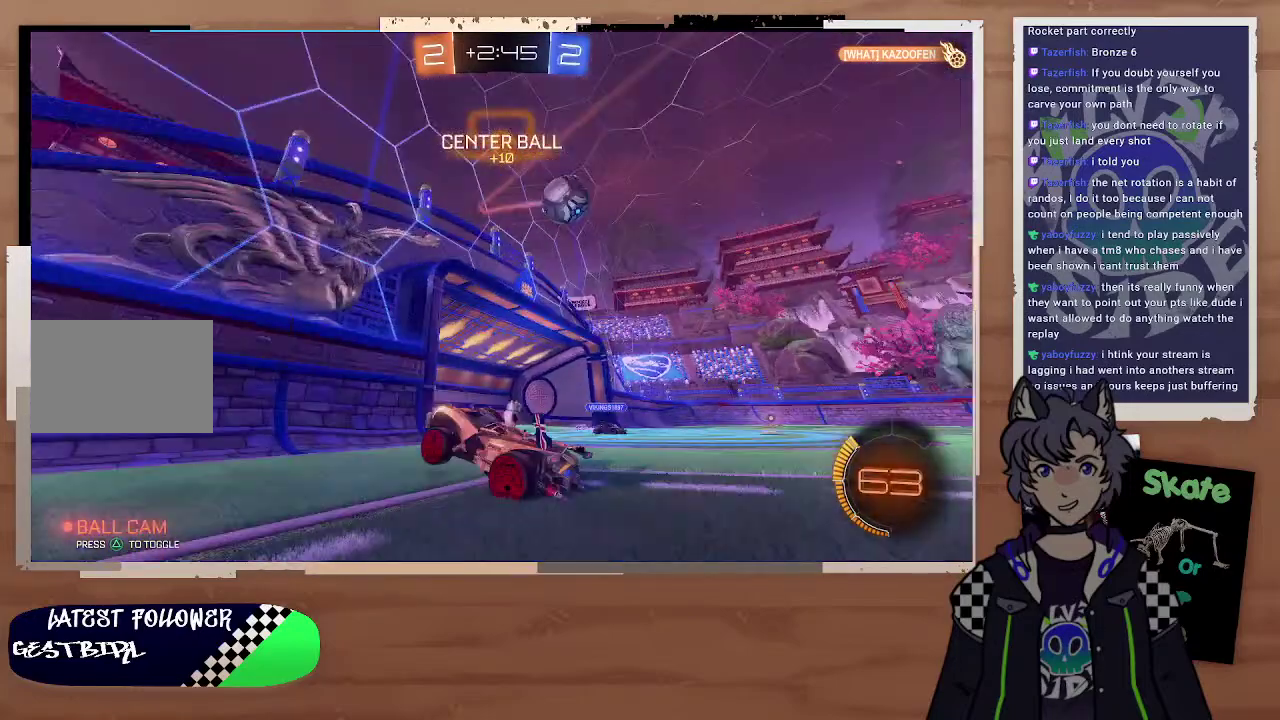
{"buttons": ["R2"], "left_stick": "left", "right_stick": "center"}
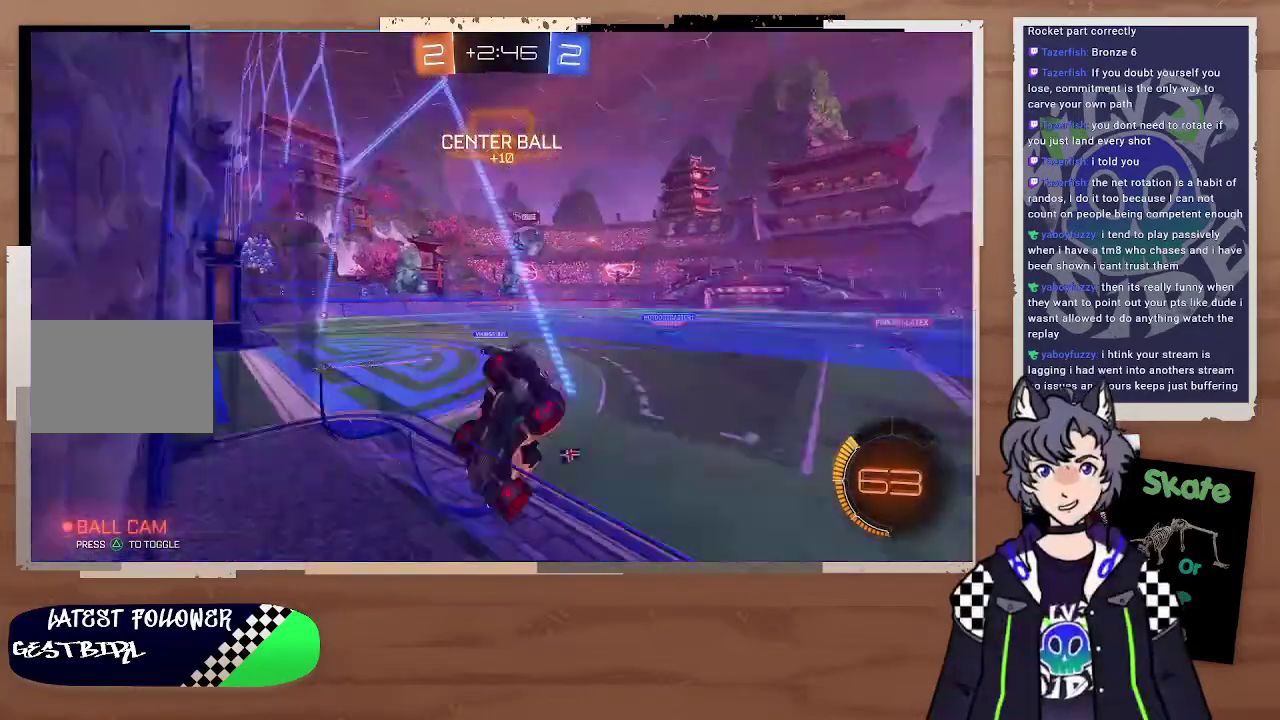
{"buttons": ["R2"], "left_stick": "left", "right_stick": "center", "events": [[200, "left_stick", "center"], [300, "left_stick", "left"]]}
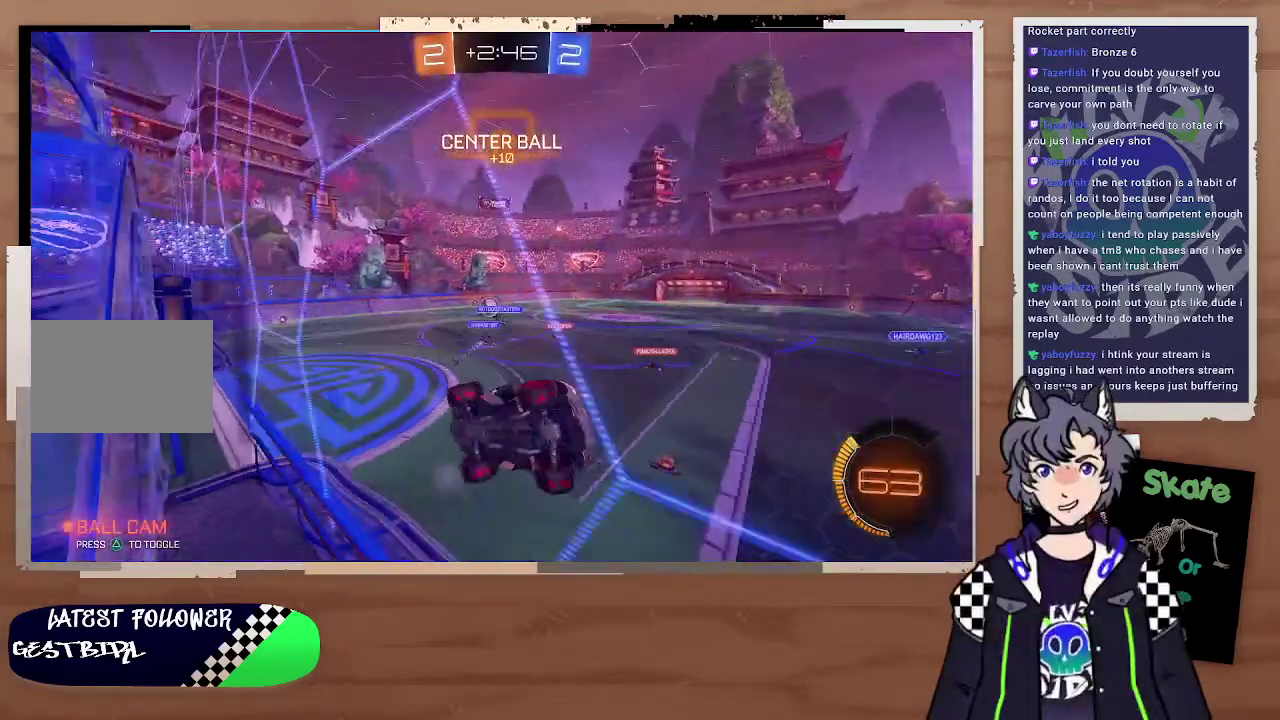
{"buttons": ["R2"], "left_stick": "center", "right_stick": "center", "events": [[100, "left_stick", "right"], [200, "left_stick", "left"], [300, "TRIANGLE", "down"], [400, "TRIANGLE", "up"], [400, "left_stick", "center"]]}
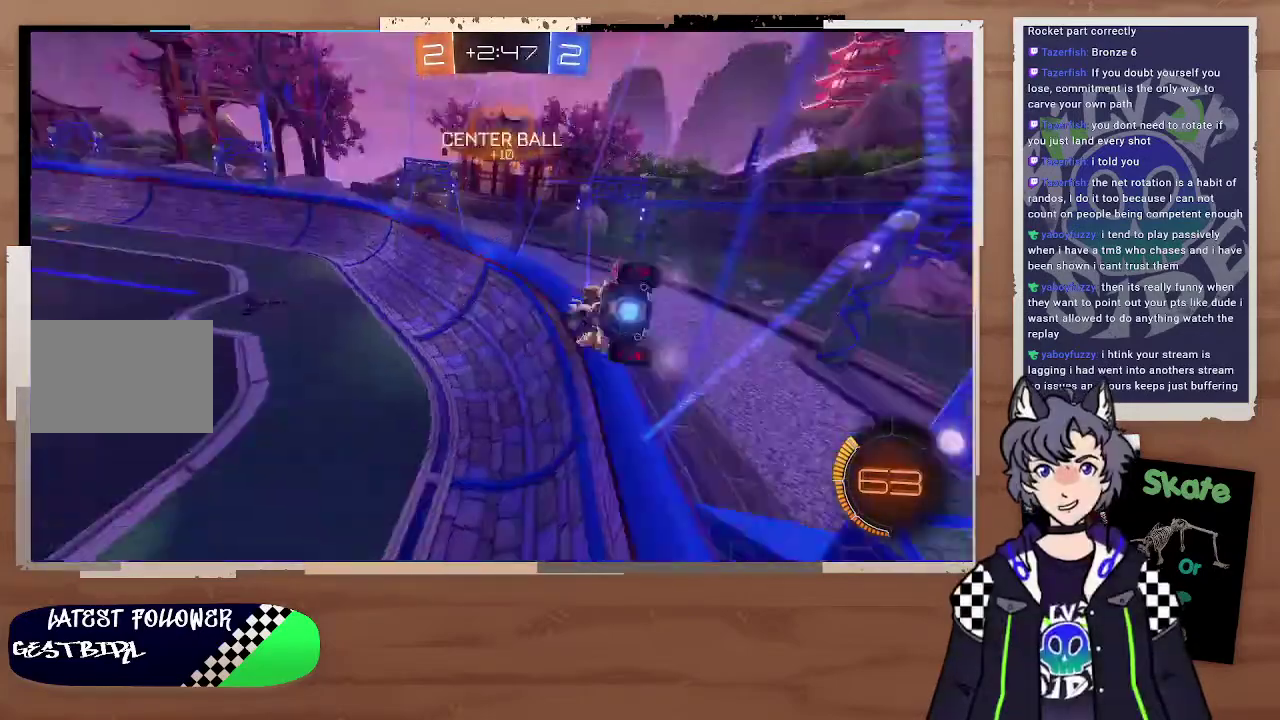
{"buttons": ["CIRCLE", "R2"], "left_stick": "left", "right_stick": "center", "events": [[100, "left_stick", "left"], [300, "CIRCLE", "down"]]}
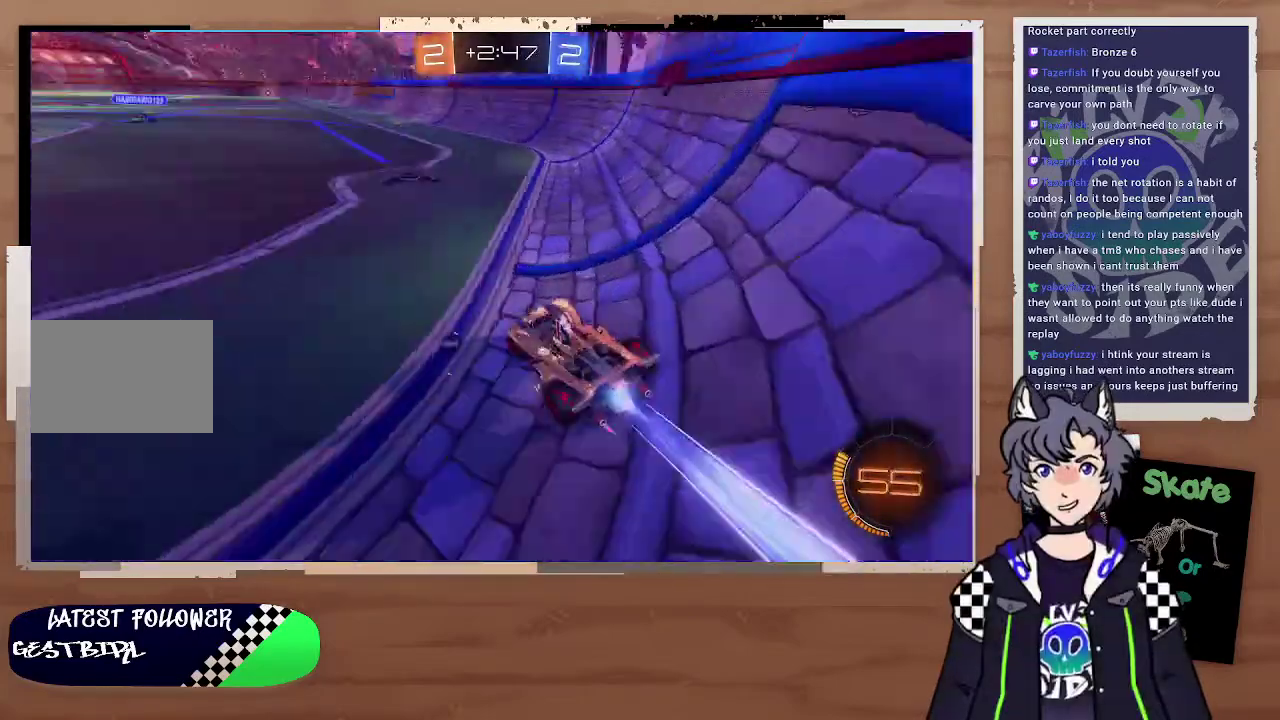
{"buttons": ["CIRCLE", "R2"], "left_stick": "right", "right_stick": "center", "events": [[33, "left_stick", "up-left"], [100, "left_stick", "center"], [200, "left_stick", "up"], [300, "CROSS", "down"], [500, "CROSS", "up"], [500, "left_stick", "right"]]}
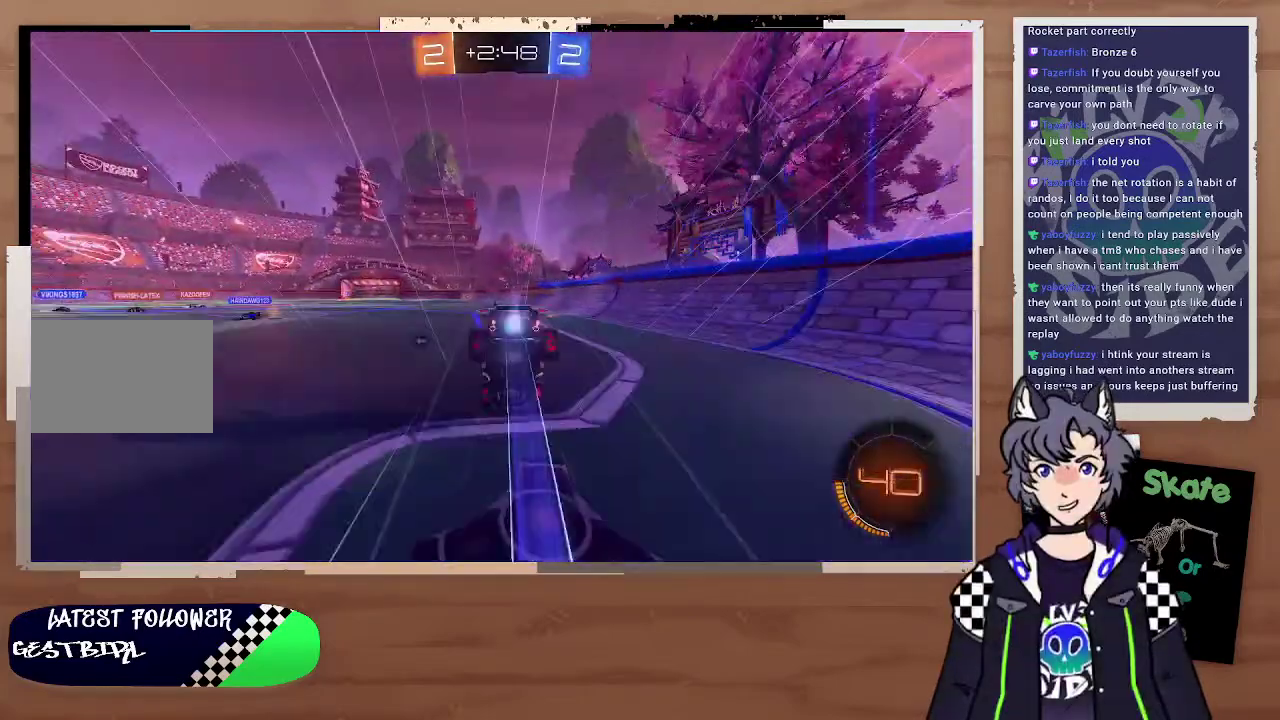
{"buttons": ["R2"], "left_stick": "center", "right_stick": "center", "events": [[100, "CIRCLE", "up"], [100, "left_stick", "center"], [200, "TRIANGLE", "down"], [300, "TRIANGLE", "up"]]}
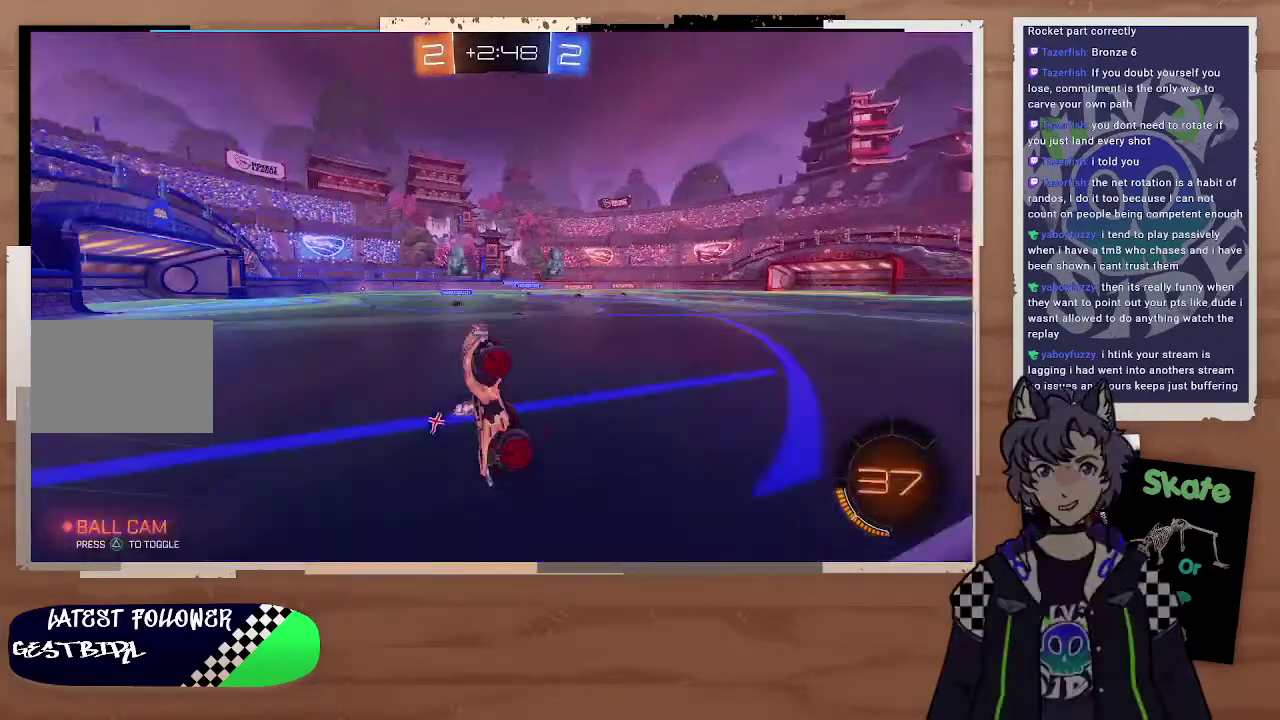
{"buttons": ["R2"], "left_stick": "center", "right_stick": "center", "events": []}
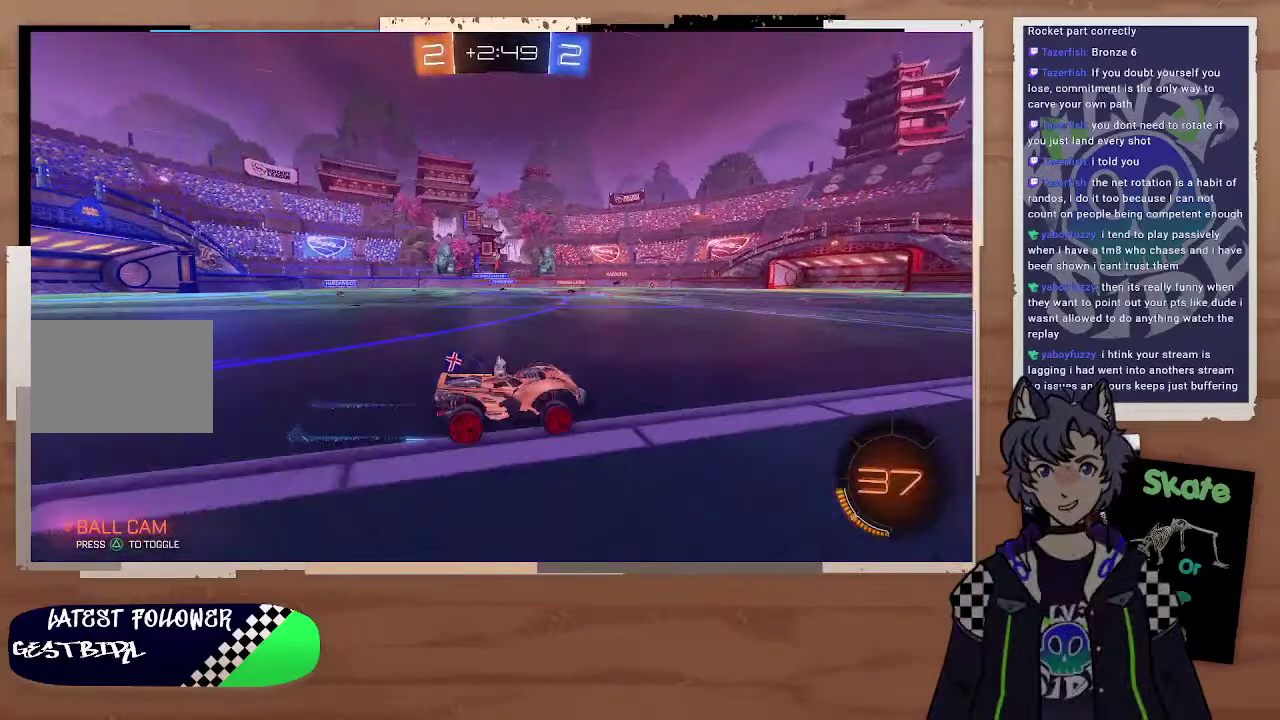
{"buttons": ["R2"], "left_stick": "center", "right_stick": "center", "events": [[300, "left_stick", "left"], [400, "left_stick", "center"]]}
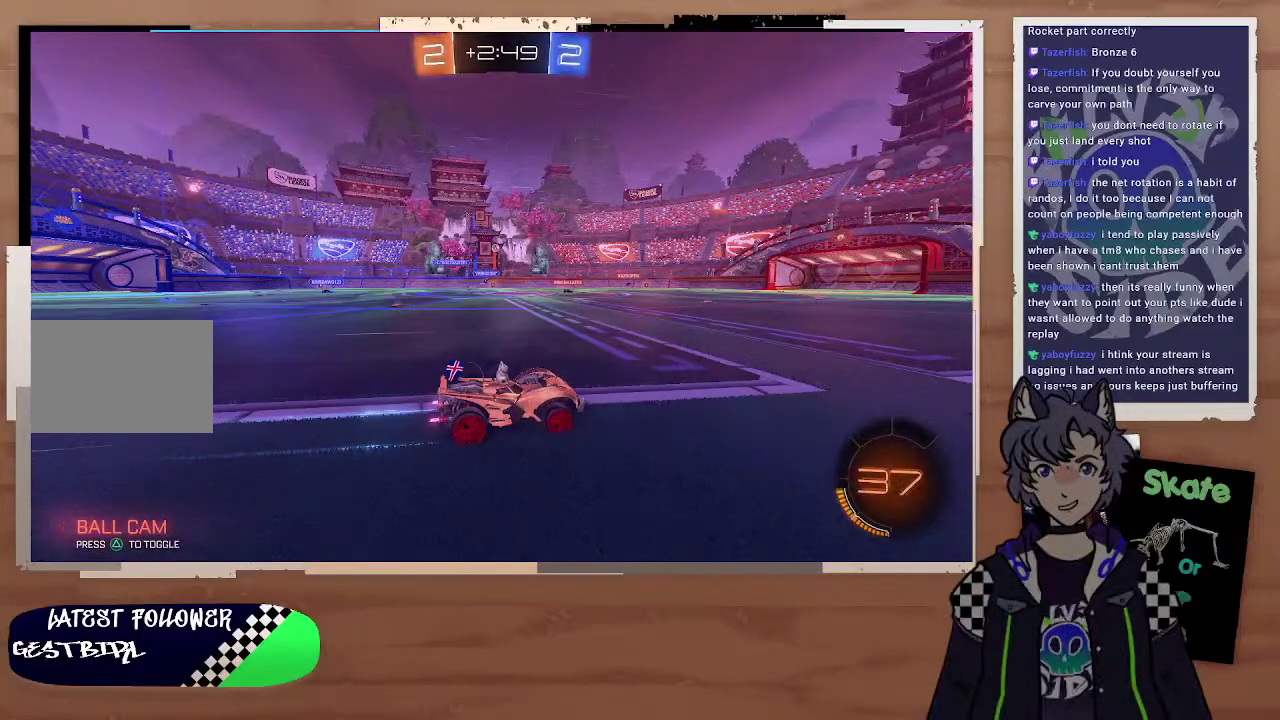
{"buttons": ["R2"], "left_stick": "center", "right_stick": "center"}
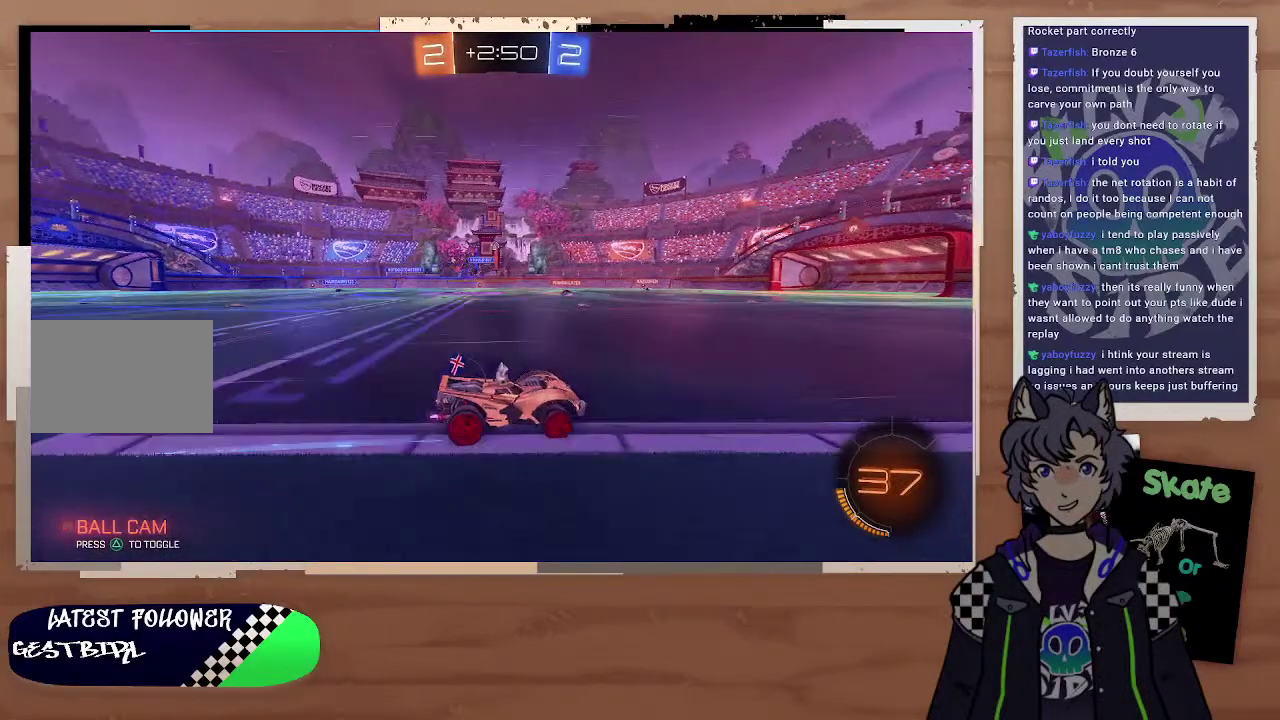
{"buttons": ["R2"], "left_stick": "center", "right_stick": "center", "events": [[100, "left_stick", "right"], [200, "TRIANGLE", "down"], [300, "TRIANGLE", "up"], [300, "left_stick", "center"]]}
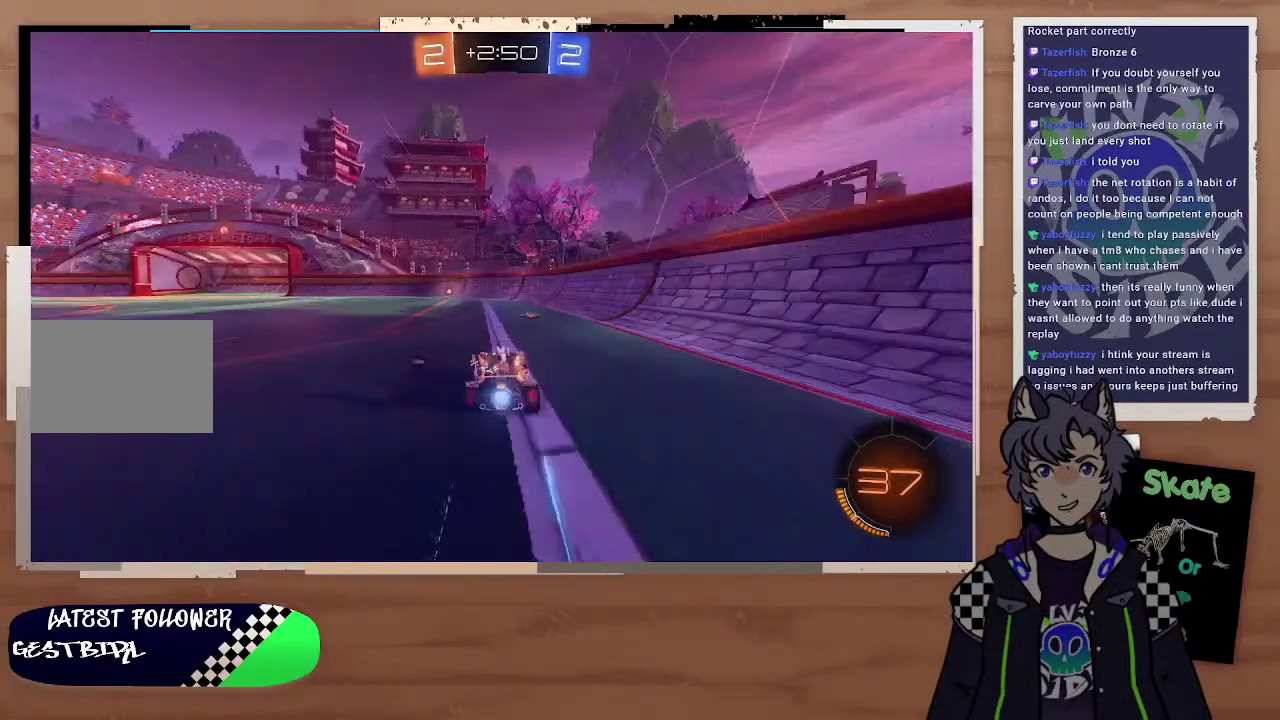
{"buttons": ["R2"], "left_stick": "center", "right_stick": "center", "events": [[200, "left_stick", "left"], [300, "TRIANGLE", "down"], [300, "left_stick", "up-left"], [400, "TRIANGLE", "up"], [400, "left_stick", "center"]]}
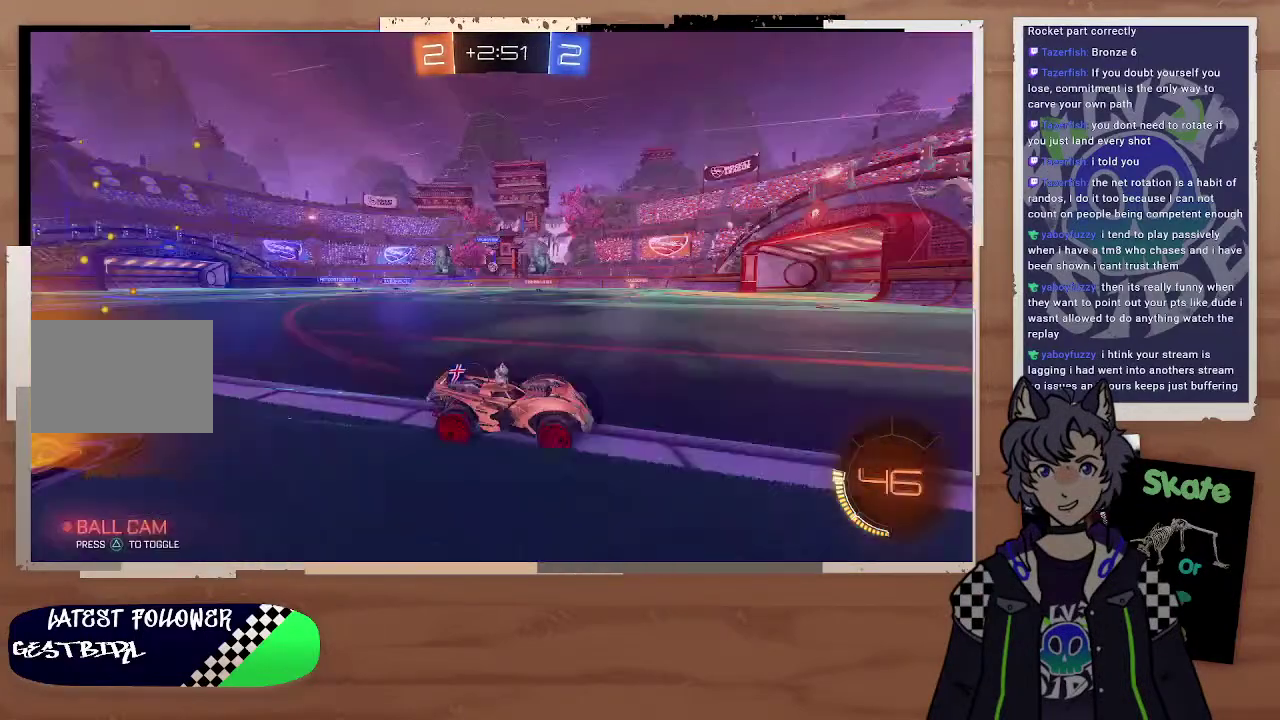
{"buttons": ["R2"], "left_stick": "left", "right_stick": "center", "events": [[100, "left_stick", "up-left"], [300, "left_stick", "left"]]}
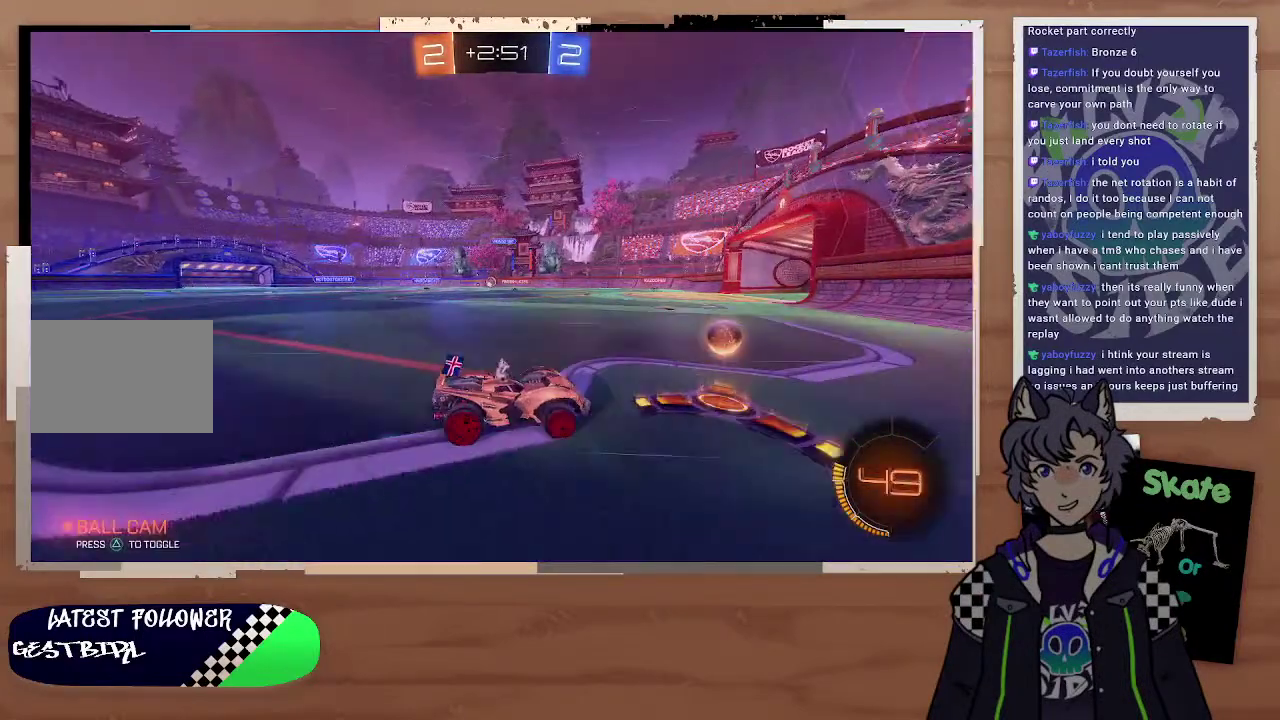
{"buttons": [], "left_stick": "up-left", "right_stick": "center", "events": [[133, "left_stick", "right"], [200, "left_stick", "center"], [300, "L2", "down"], [300, "R2", "up"], [333, "left_stick", "up-left"], [400, "L2", "up"]]}
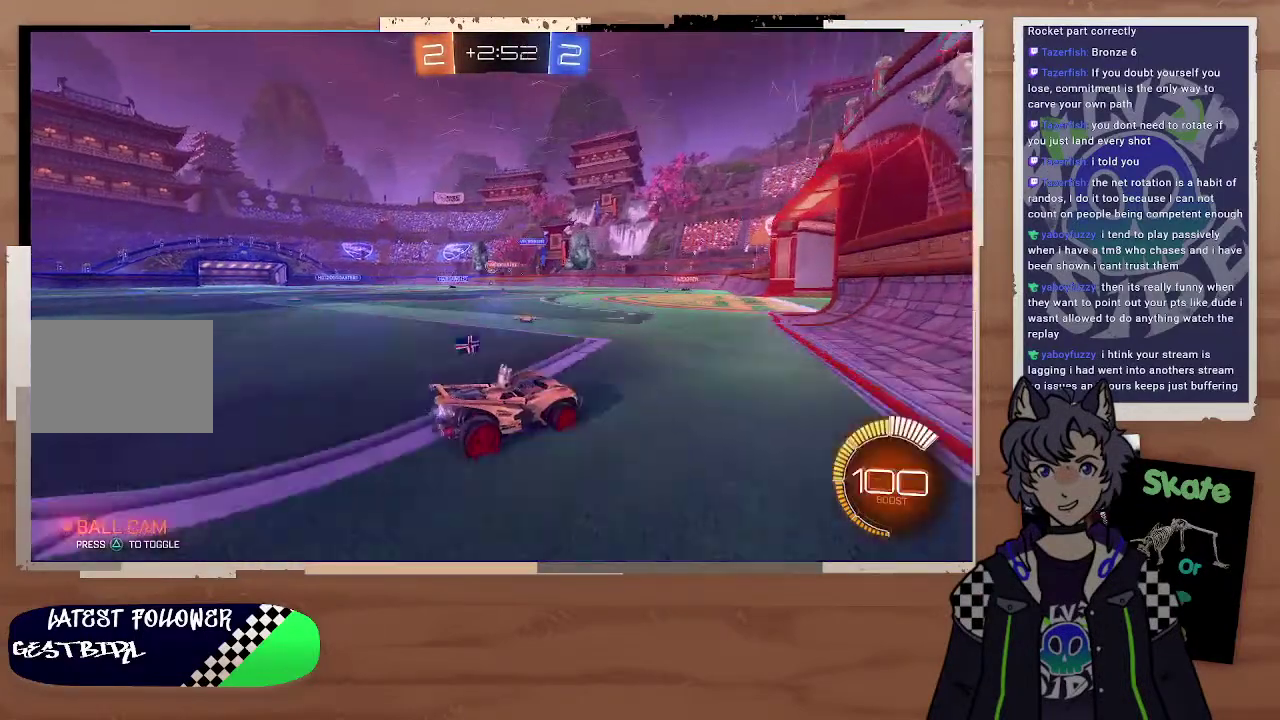
{"buttons": ["R2"], "left_stick": "center", "right_stick": "center", "events": [[300, "R2", "down"], [500, "left_stick", "center"]]}
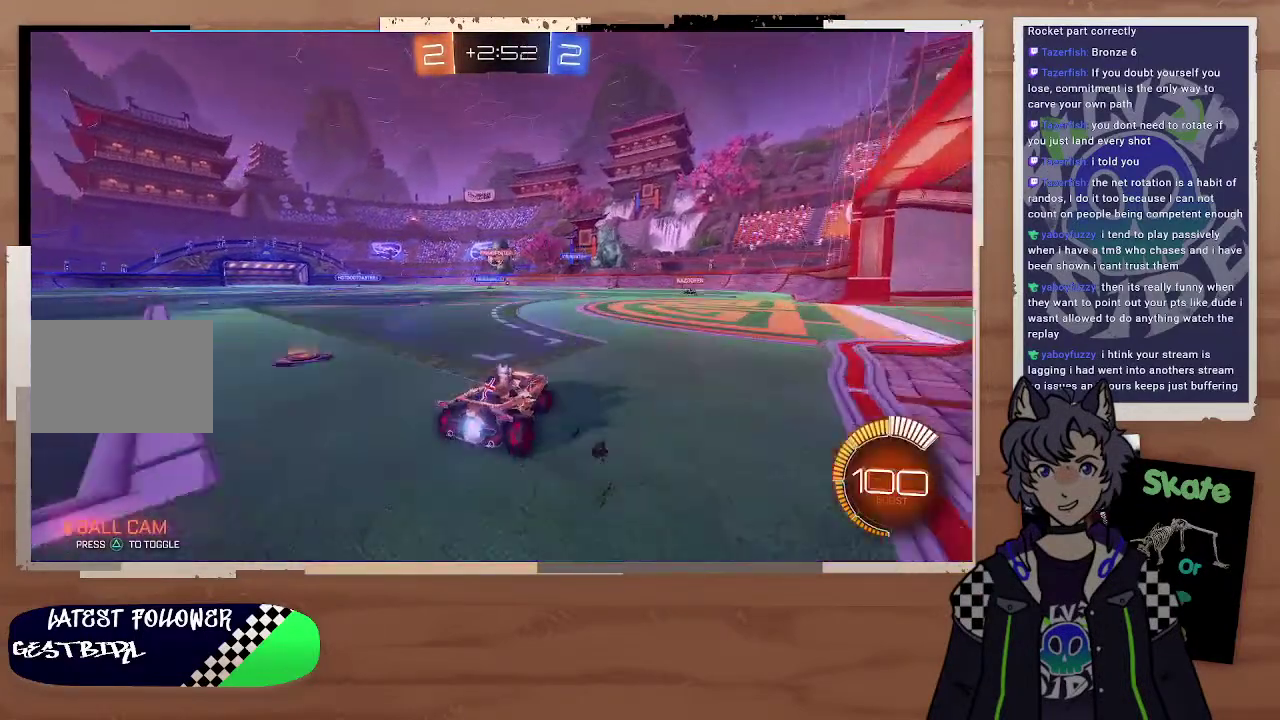
{"buttons": ["R2"], "left_stick": "down-right", "right_stick": "center", "events": [[100, "left_stick", "right"], [200, "R2", "up"], [300, "left_stick", "down-right"], [500, "R2", "down"]]}
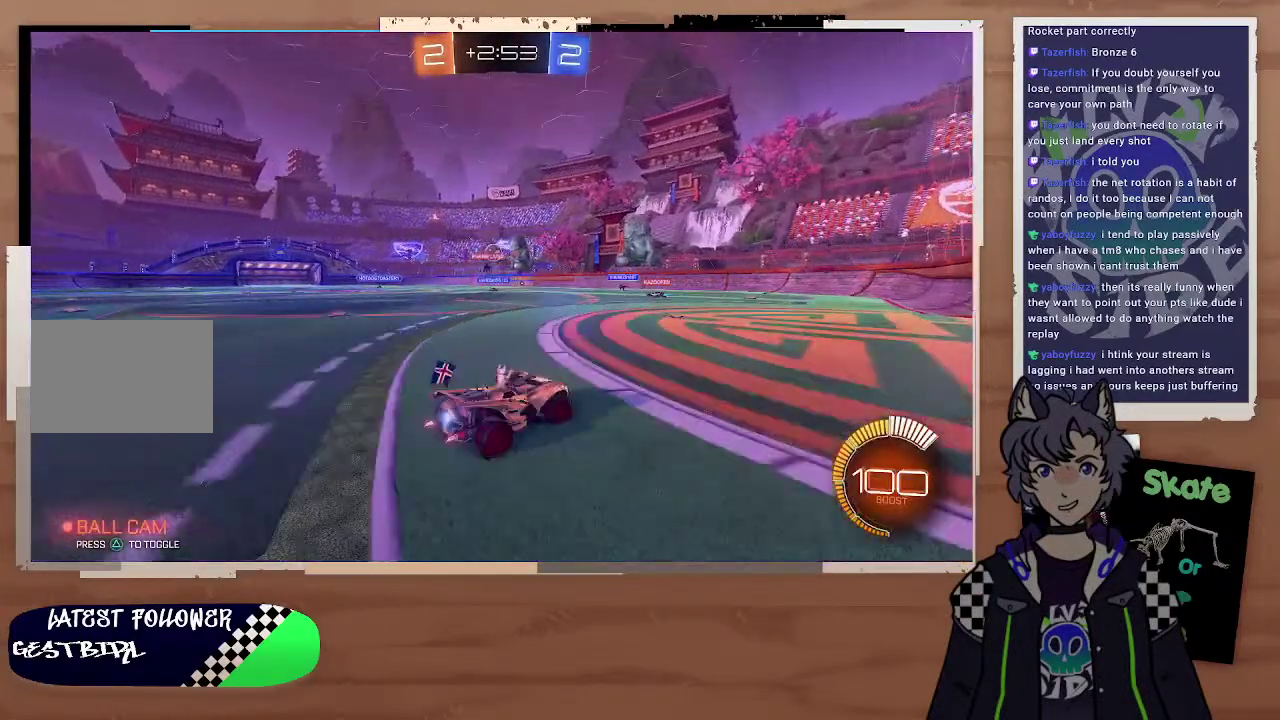
{"buttons": ["R2"], "left_stick": "left", "right_stick": "center", "events": [[467, "left_stick", "left"]]}
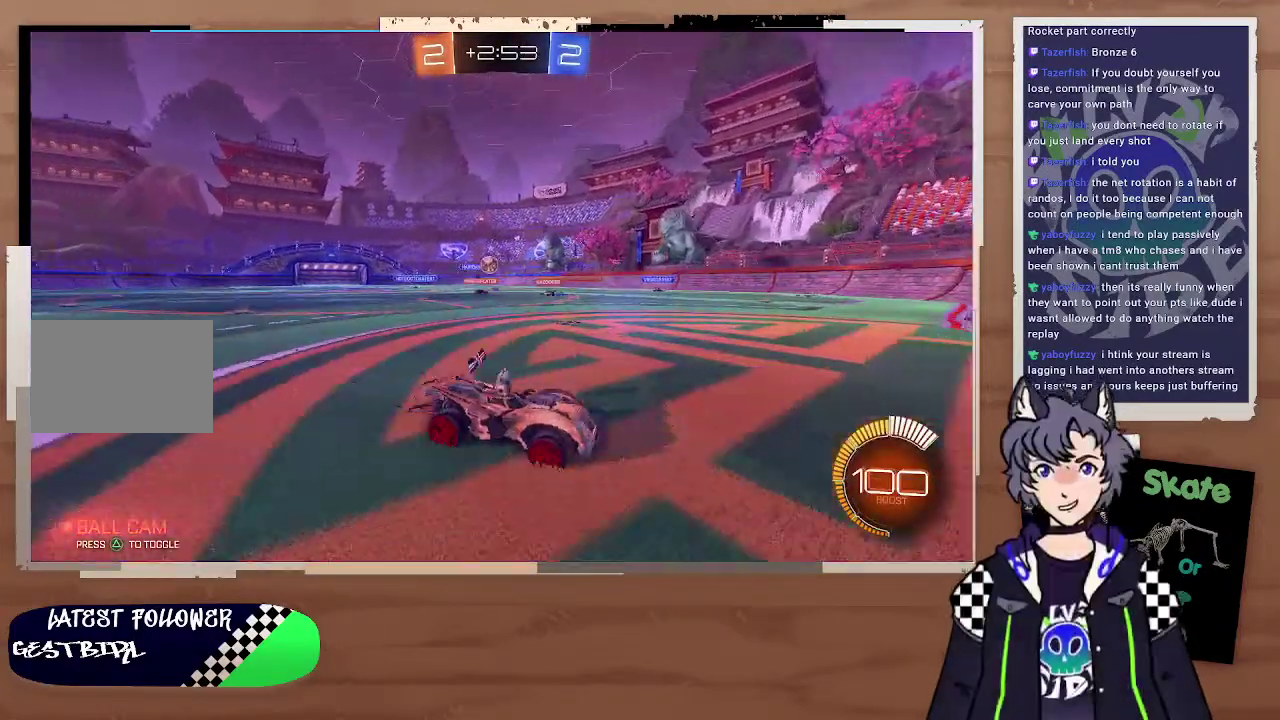
{"buttons": ["CIRCLE", "R2"], "left_stick": "center", "right_stick": "center", "events": [[100, "R2", "up"], [400, "R2", "down"], [400, "left_stick", "center"], [500, "CIRCLE", "down"]]}
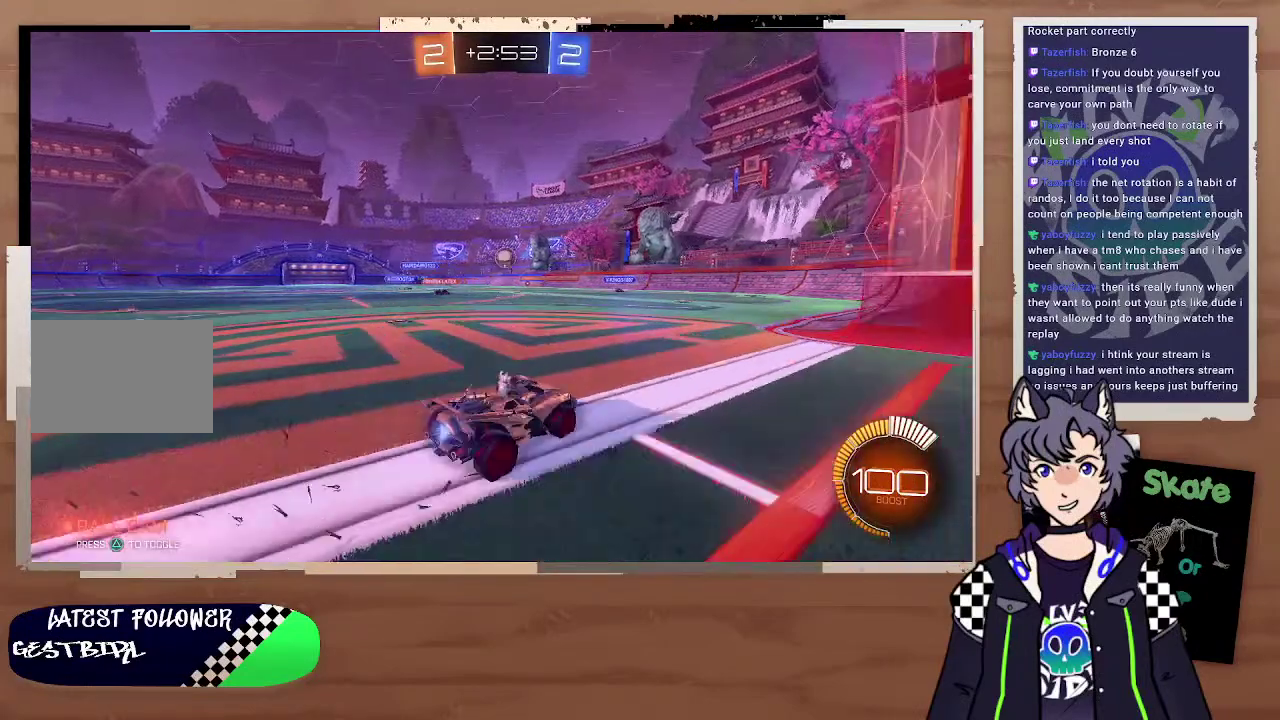
{"buttons": ["CIRCLE", "R2"], "left_stick": "center", "right_stick": "center", "events": [[33, "left_stick", "up-right"], [100, "left_stick", "center"], [200, "left_stick", "right"], [400, "left_stick", "center"]]}
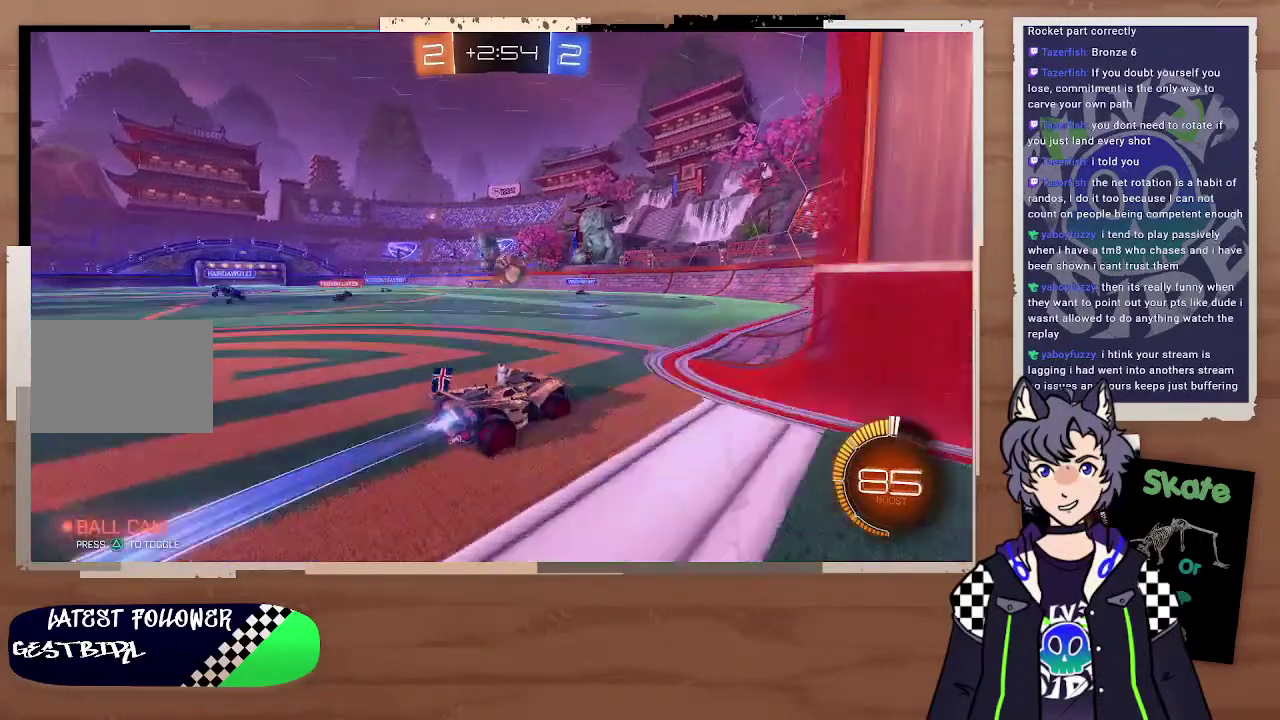
{"buttons": ["CIRCLE", "R2"], "left_stick": "center", "right_stick": "center", "events": [[100, "left_stick", "up-right"], [200, "CROSS", "down"], [300, "CROSS", "up"], [300, "left_stick", "center"]]}
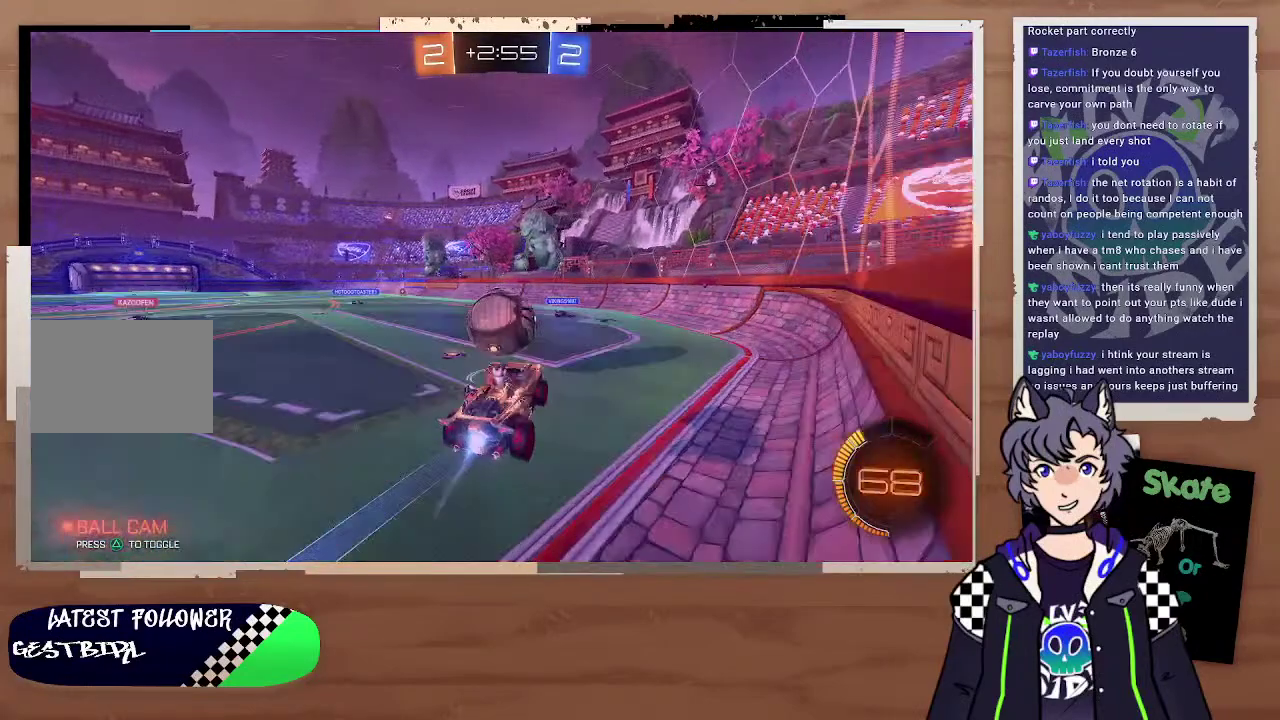
{"buttons": ["R2"], "left_stick": "left", "right_stick": "center", "events": [[100, "CROSS", "down"], [100, "L3", "down"], [100, "left_stick", "up-left"], [200, "CROSS", "up"], [200, "L3", "up"], [300, "CIRCLE", "up"], [300, "left_stick", "center"], [467, "left_stick", "left"]]}
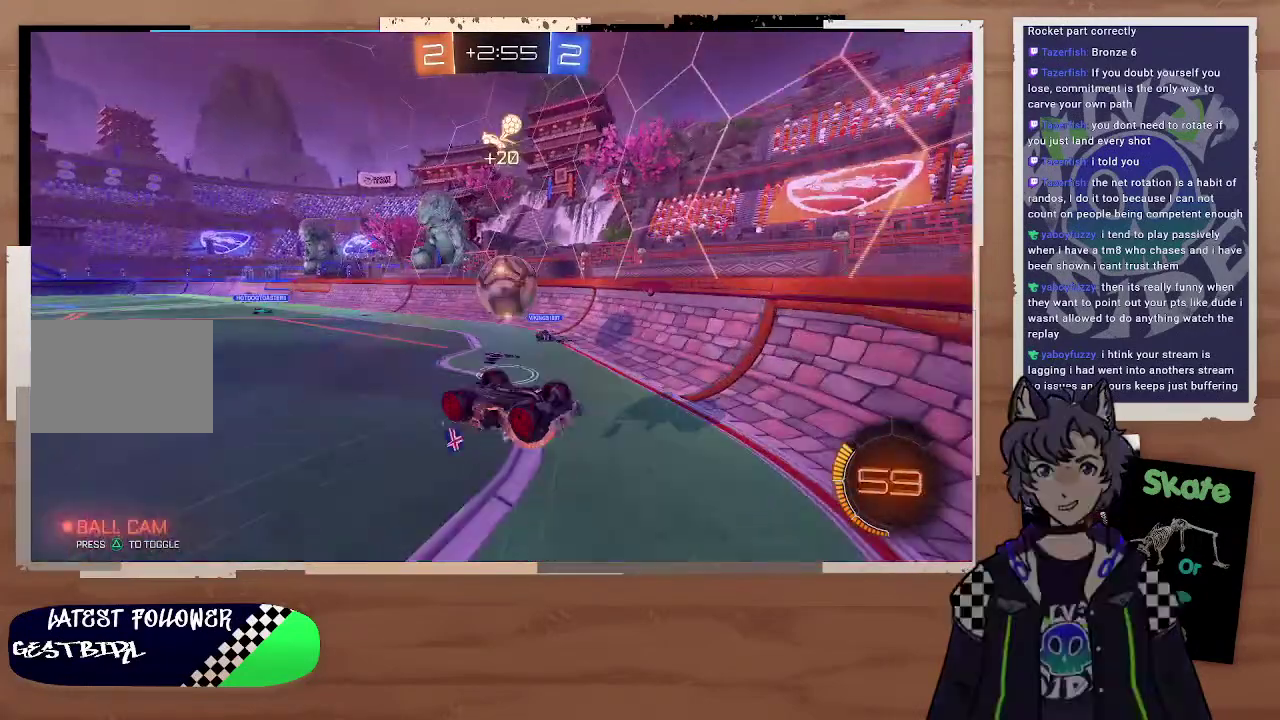
{"buttons": ["R2"], "left_stick": "center", "right_stick": "center", "events": [[300, "left_stick", "right"], [400, "left_stick", "up-left"], [500, "left_stick", "center"]]}
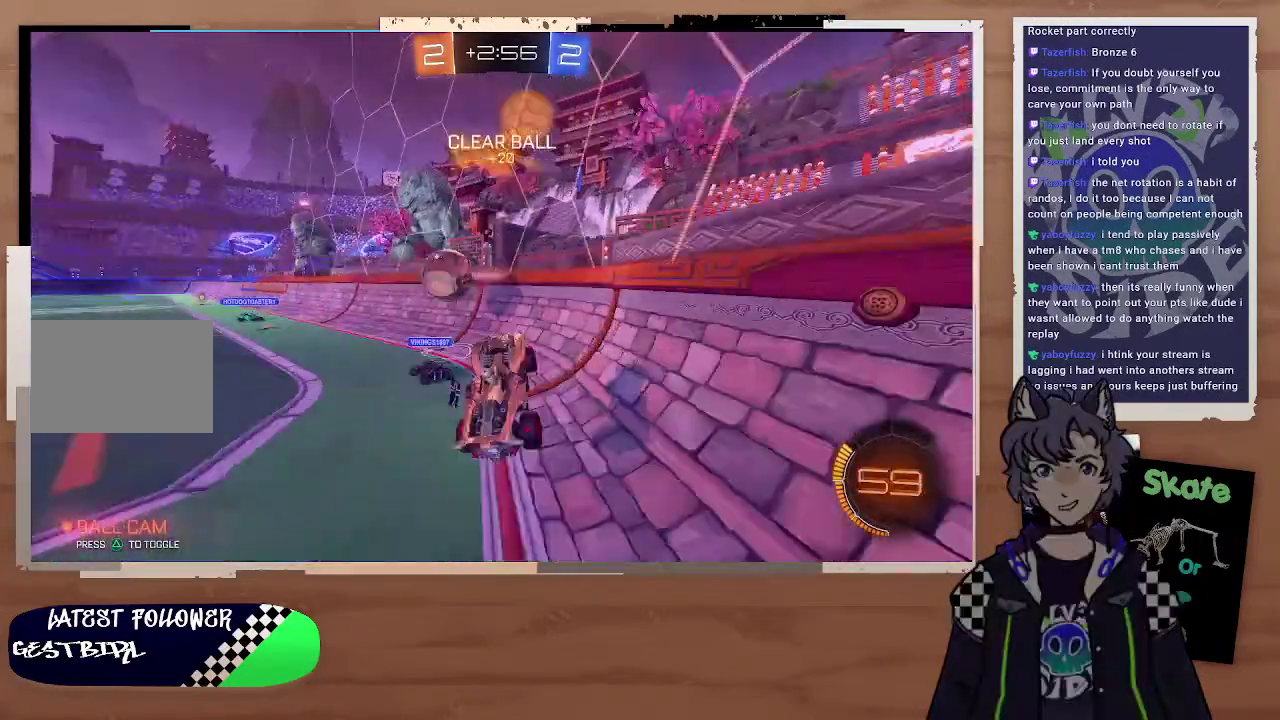
{"buttons": ["R2"], "left_stick": "left", "right_stick": "center", "events": [[100, "left_stick", "left"], [200, "left_stick", "right"], [500, "left_stick", "left"]]}